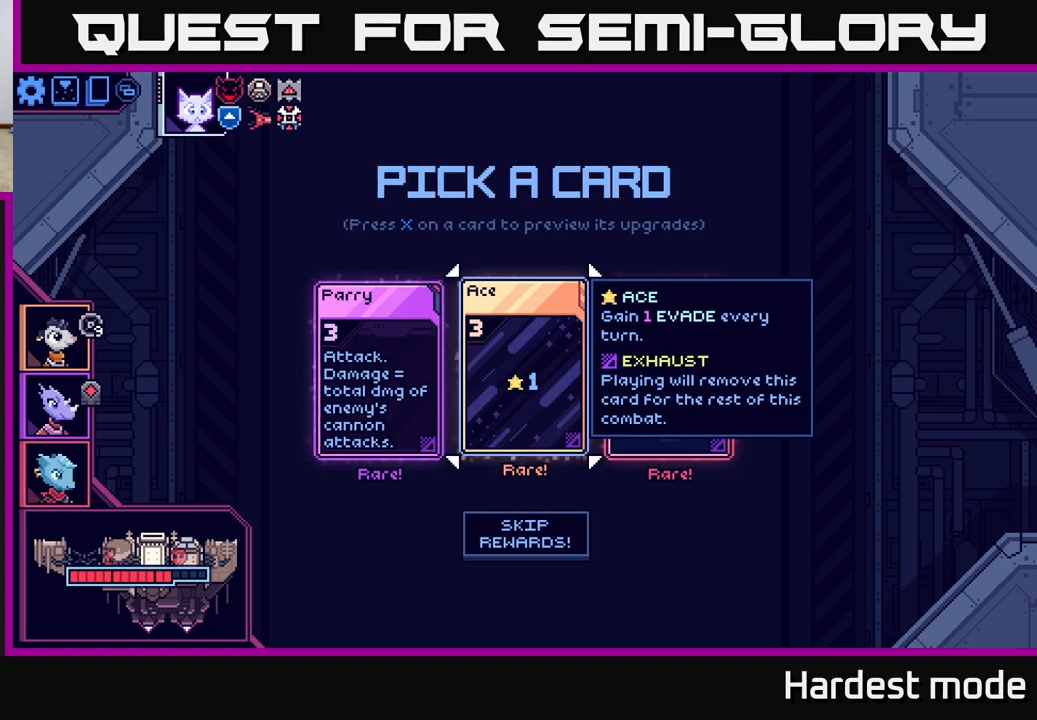
Gameplay with a controller (Xbox layout); each line is a JSON object with the inputs held at the frame after it. "events" lists button and stick changes between this image and that frame as [ms after this image, input, new state], when the widget could be followed in between.
{"buttons": [], "left_stick": "center", "right_stick": "center", "events": [[300, "left_stick", "left"], [450, "left_stick", "center"]]}
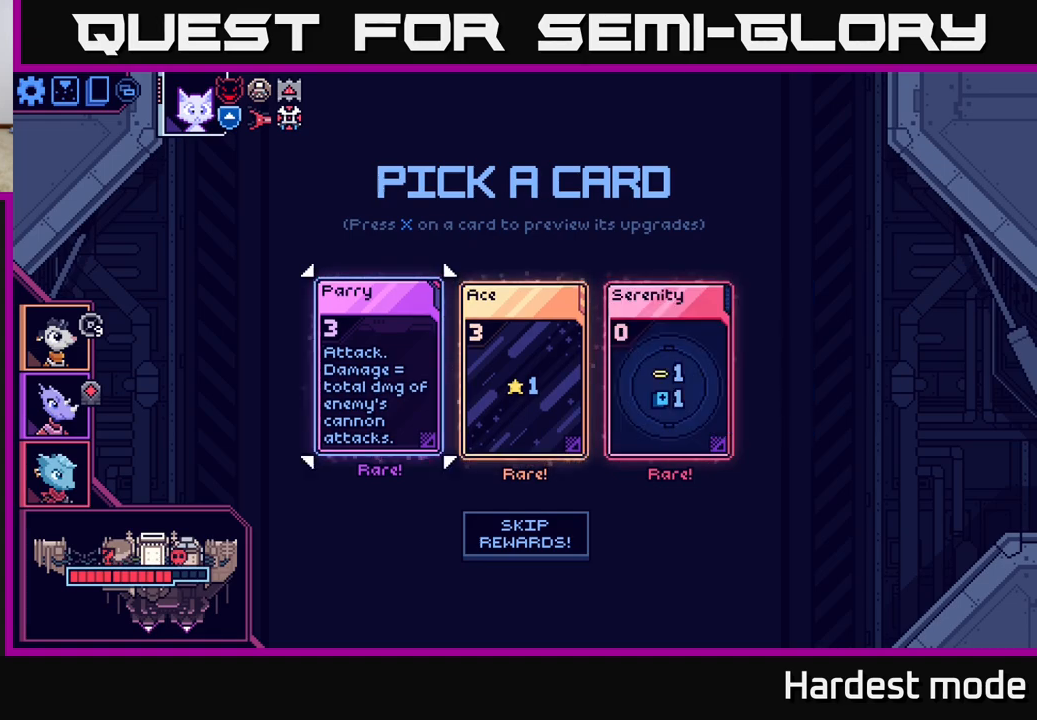
{"buttons": [], "left_stick": "center", "right_stick": "center", "events": []}
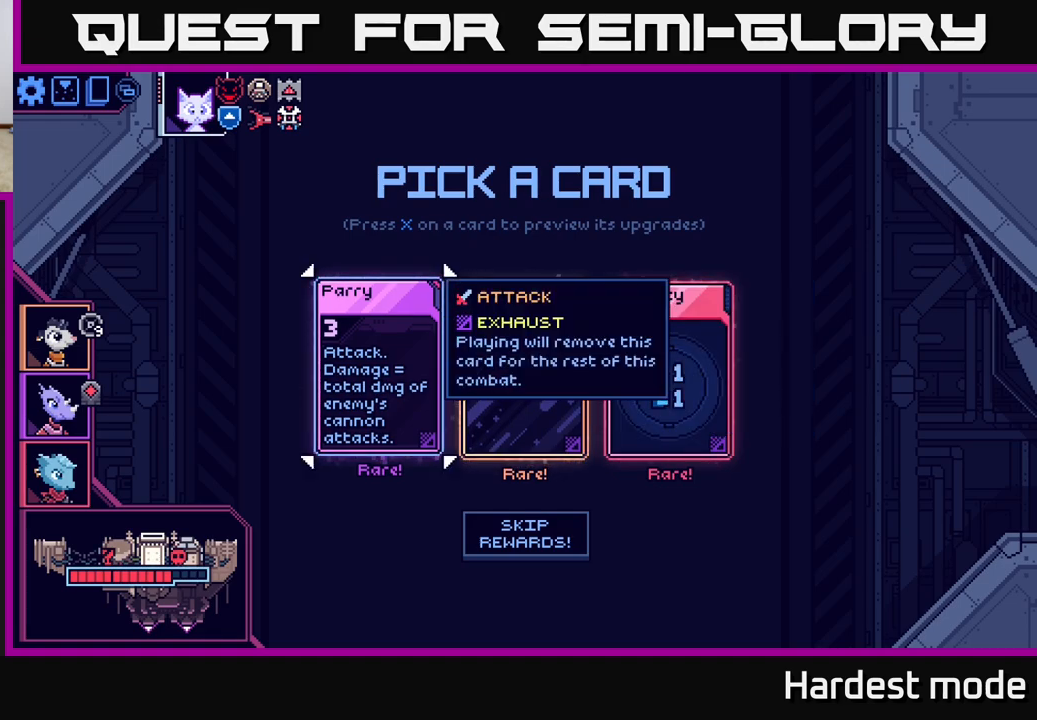
{"buttons": [], "left_stick": "center", "right_stick": "center", "events": []}
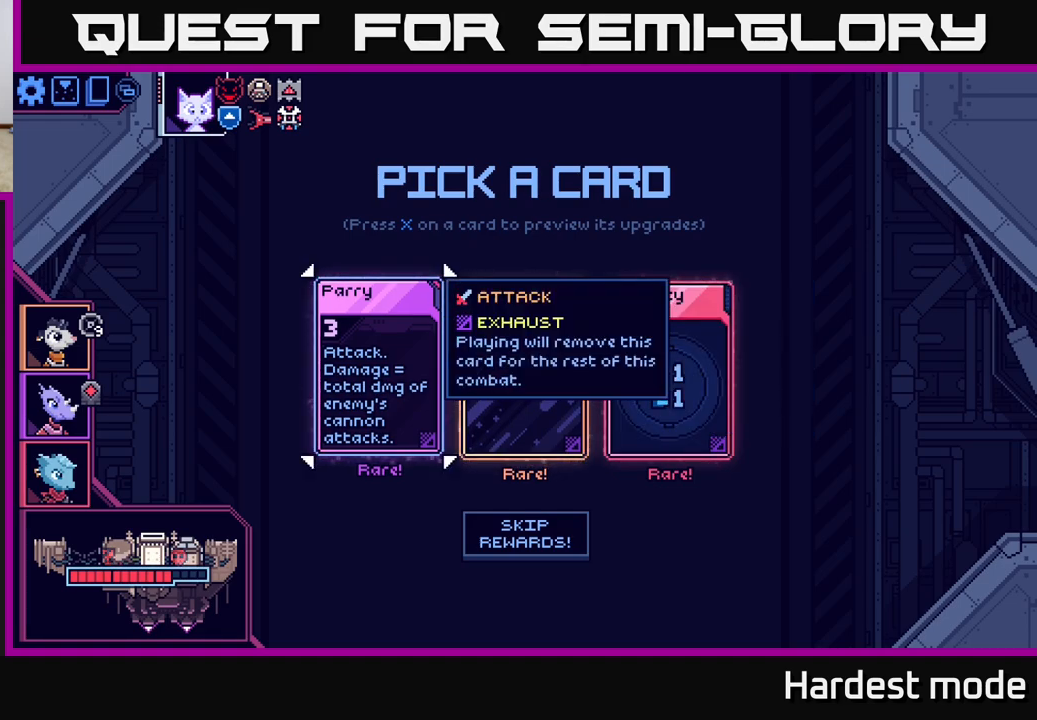
{"buttons": [], "left_stick": "center", "right_stick": "center", "events": []}
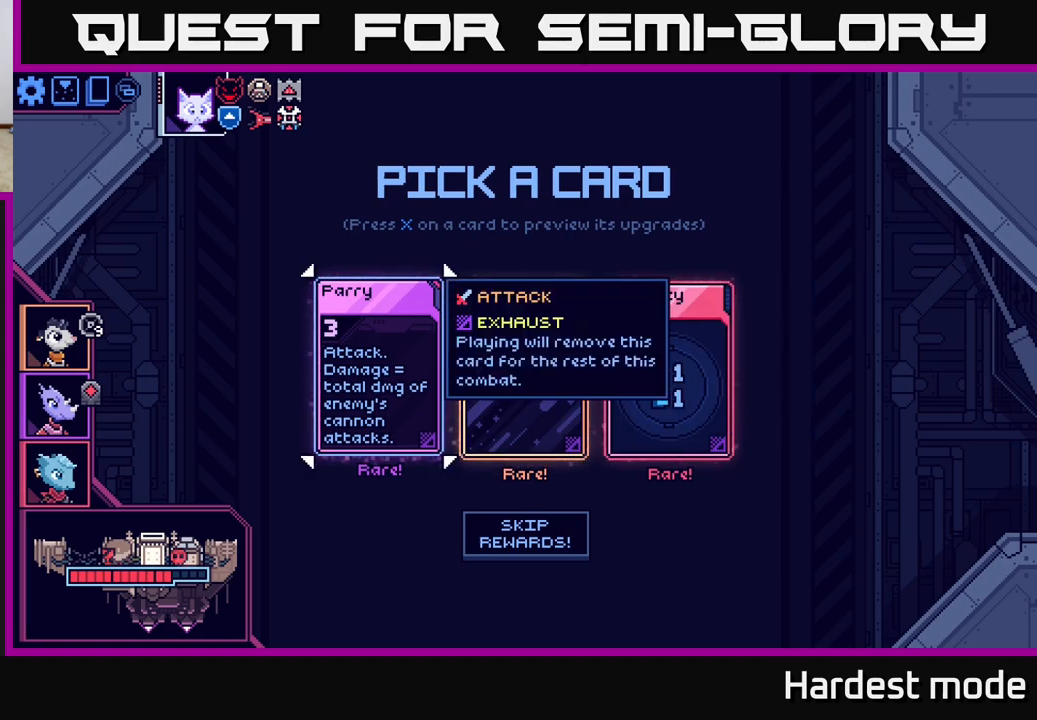
{"buttons": [], "left_stick": "center", "right_stick": "center", "events": []}
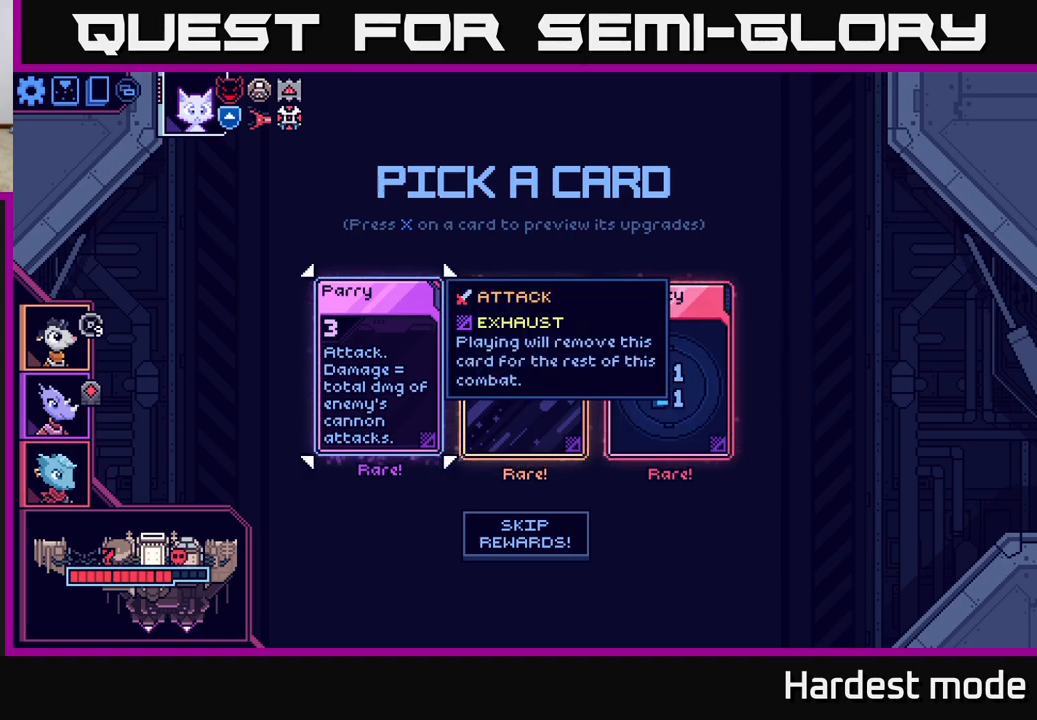
{"buttons": [], "left_stick": "center", "right_stick": "center", "events": []}
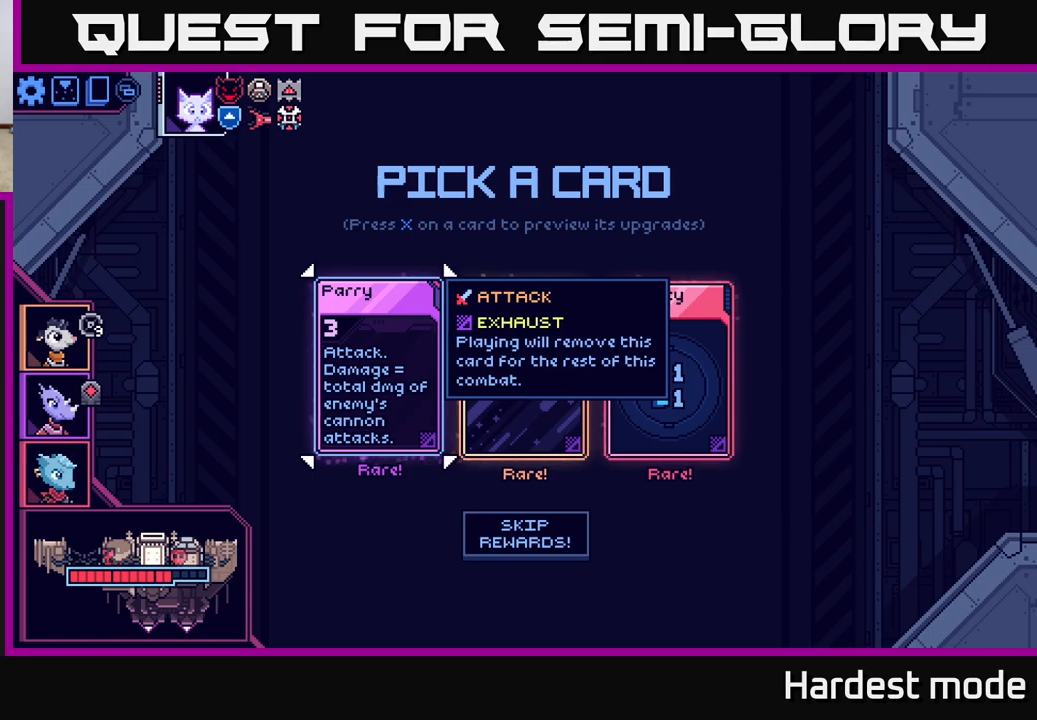
{"buttons": [], "left_stick": "center", "right_stick": "center", "events": []}
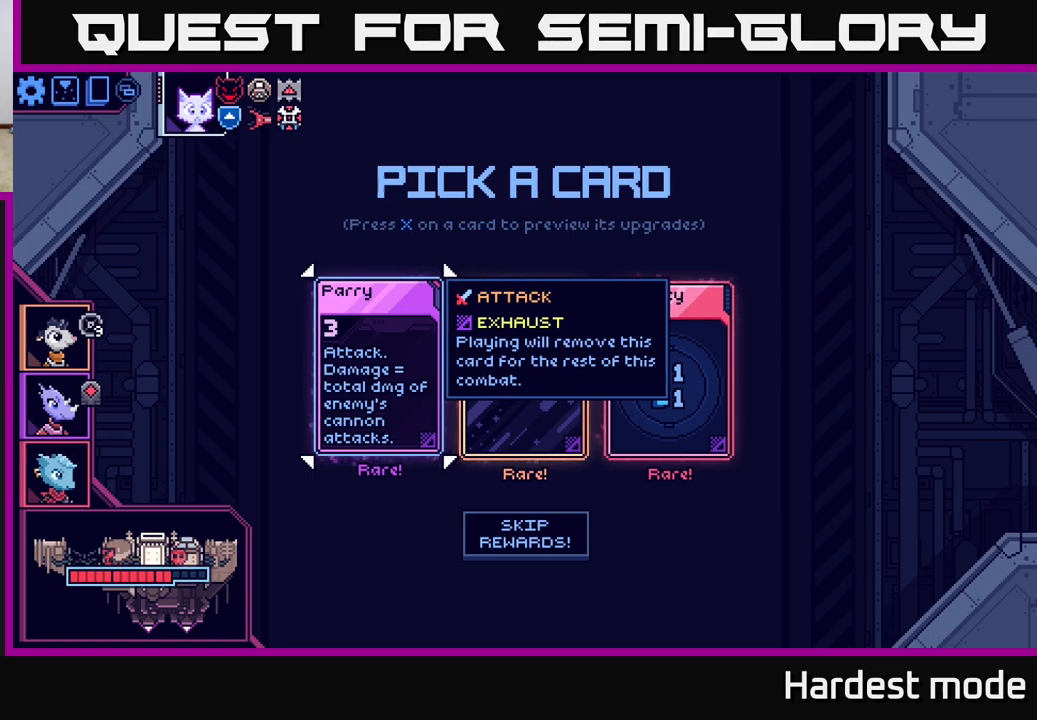
{"buttons": [], "left_stick": "center", "right_stick": "center", "events": []}
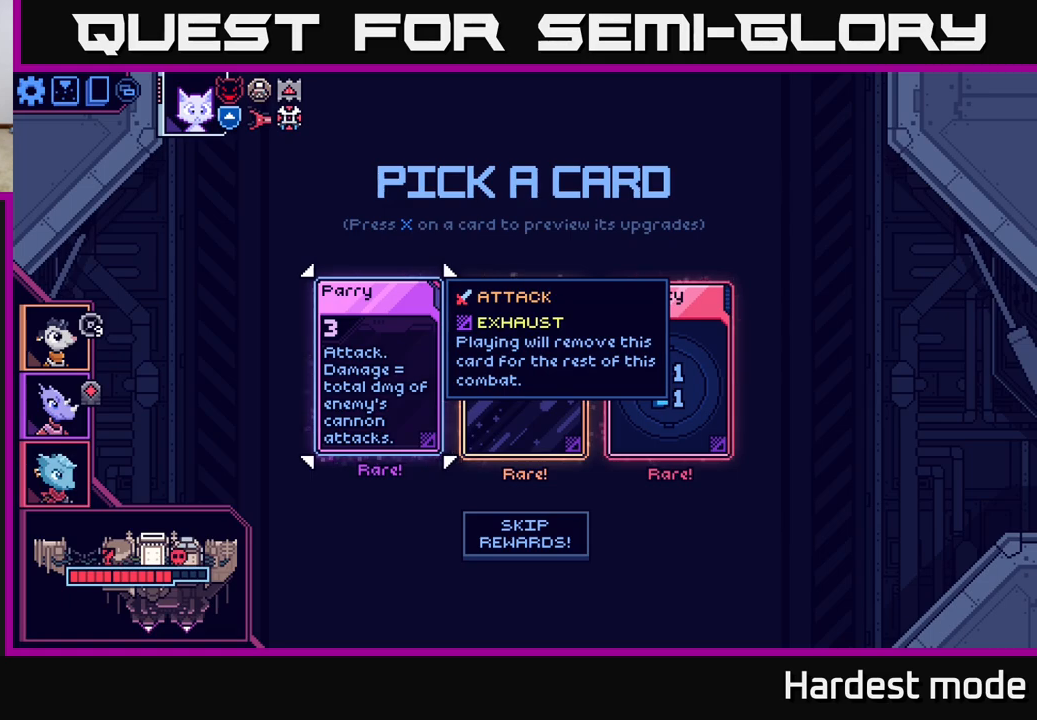
{"buttons": [], "left_stick": "center", "right_stick": "center", "events": []}
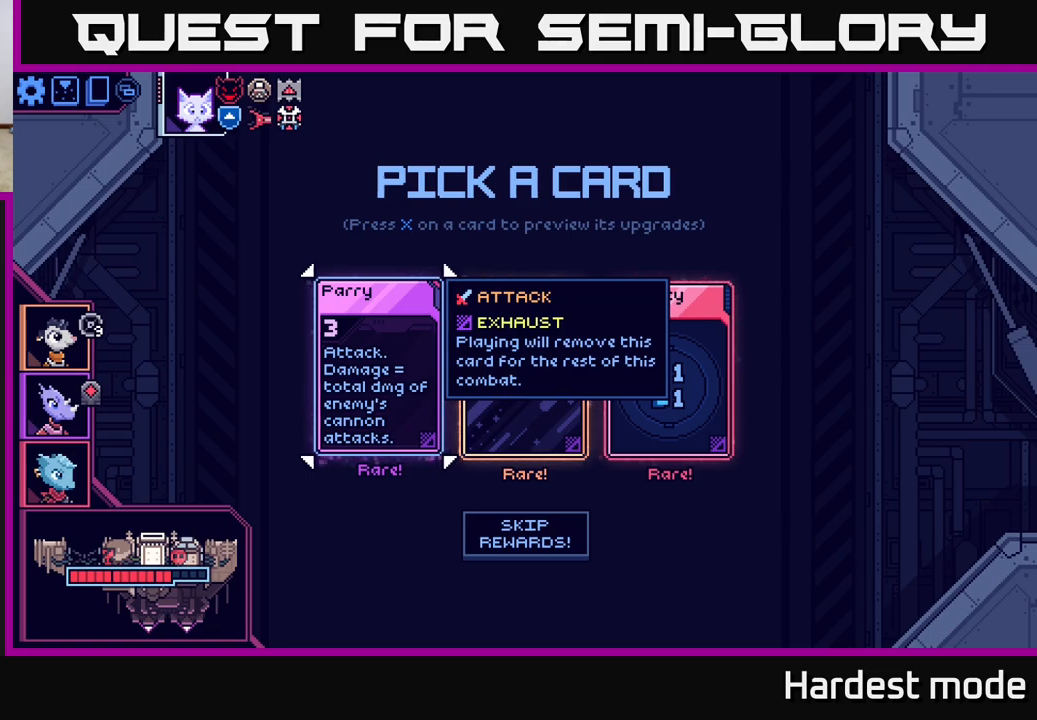
{"buttons": [], "left_stick": "center", "right_stick": "center", "events": []}
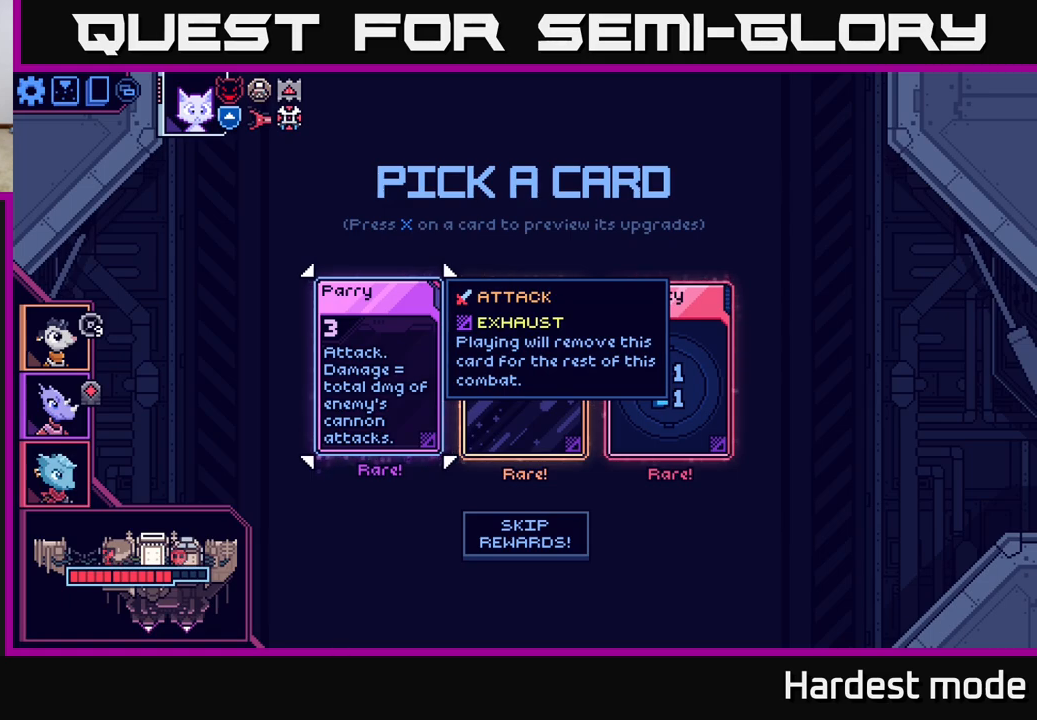
{"buttons": [], "left_stick": "right", "right_stick": "center", "events": [[317, "left_stick", "right"]]}
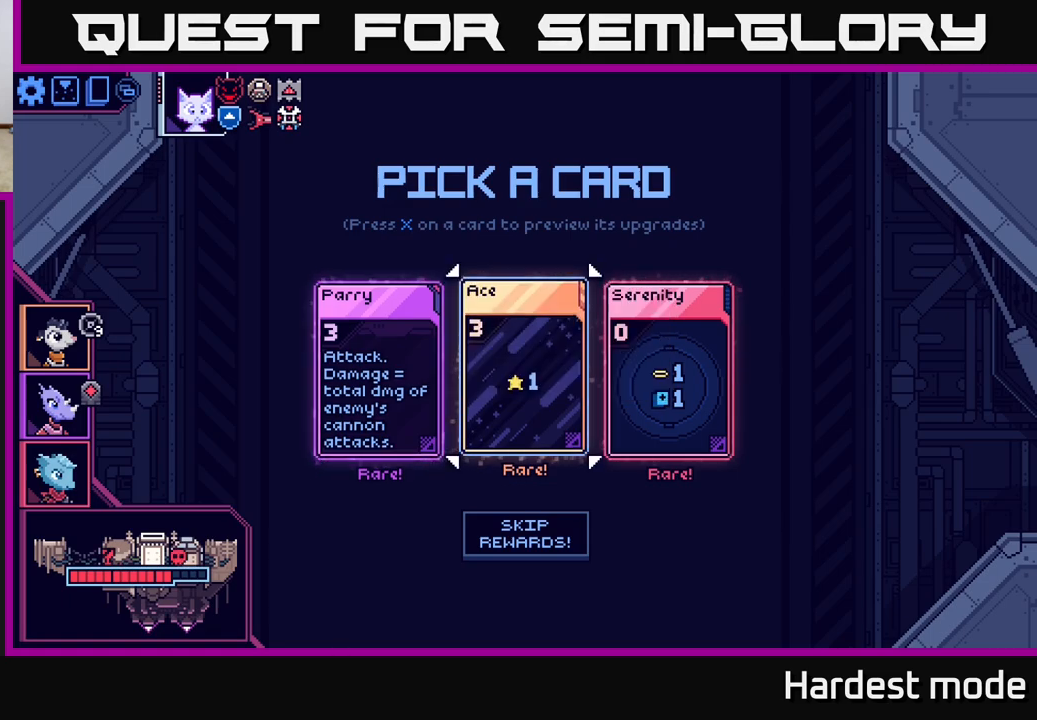
{"buttons": [], "left_stick": "center", "right_stick": "center", "events": [[17, "left_stick", "center"], [133, "left_stick", "left"], [350, "left_stick", "center"]]}
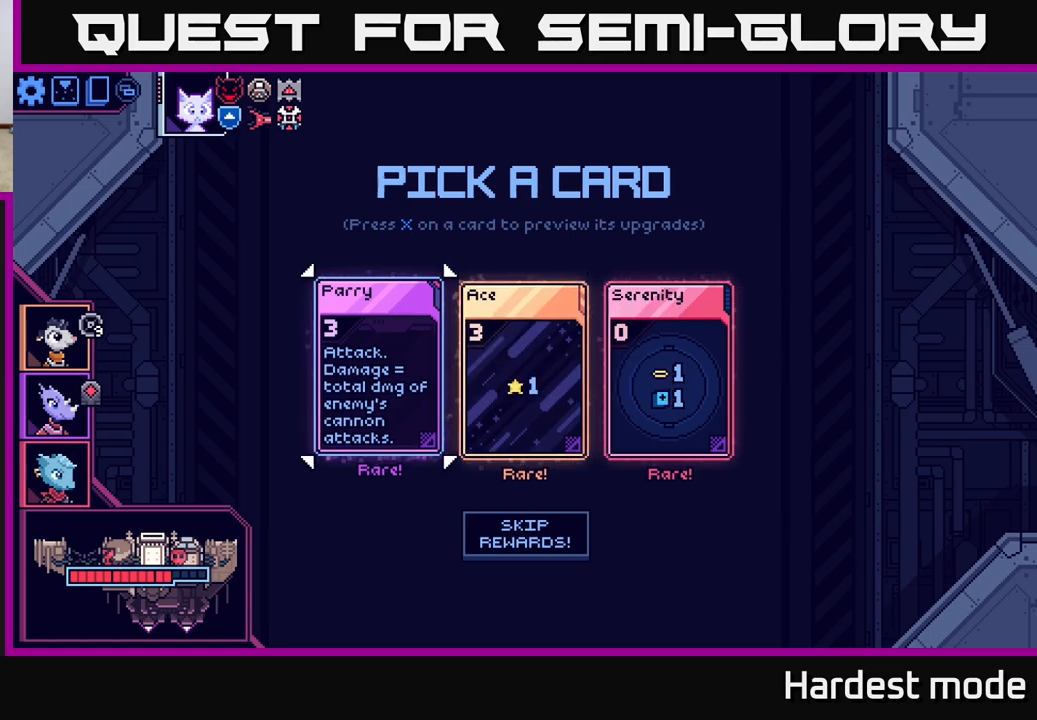
{"buttons": [], "left_stick": "left", "right_stick": "center", "events": [[167, "left_stick", "right"], [383, "left_stick", "left"]]}
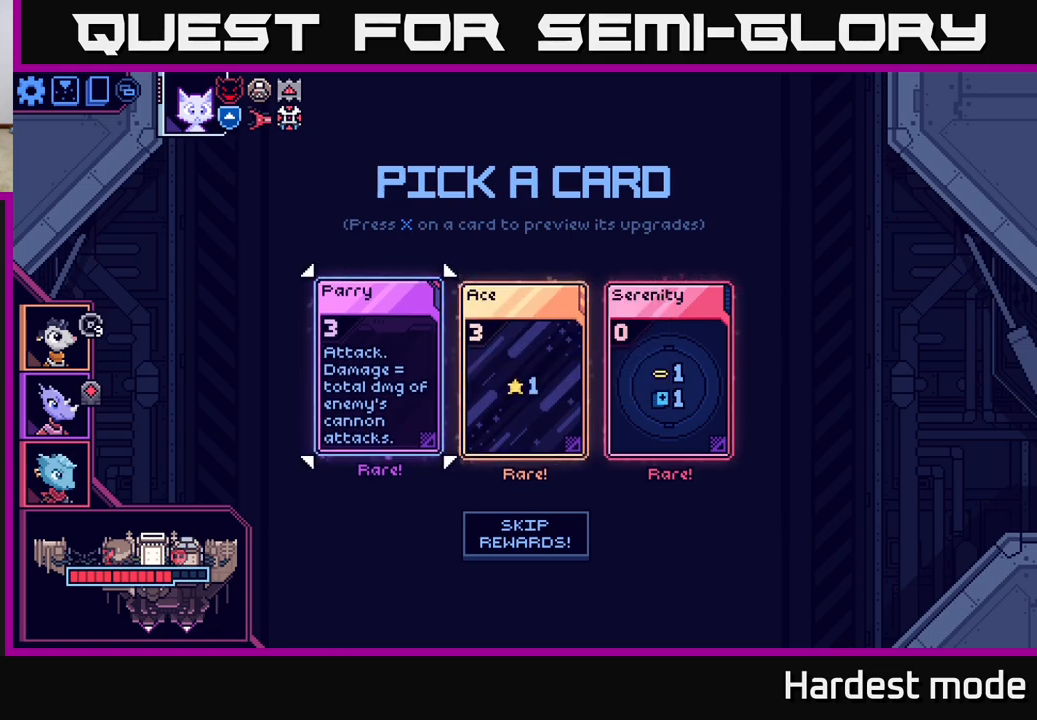
{"buttons": [], "left_stick": "center", "right_stick": "center", "events": [[33, "left_stick", "center"]]}
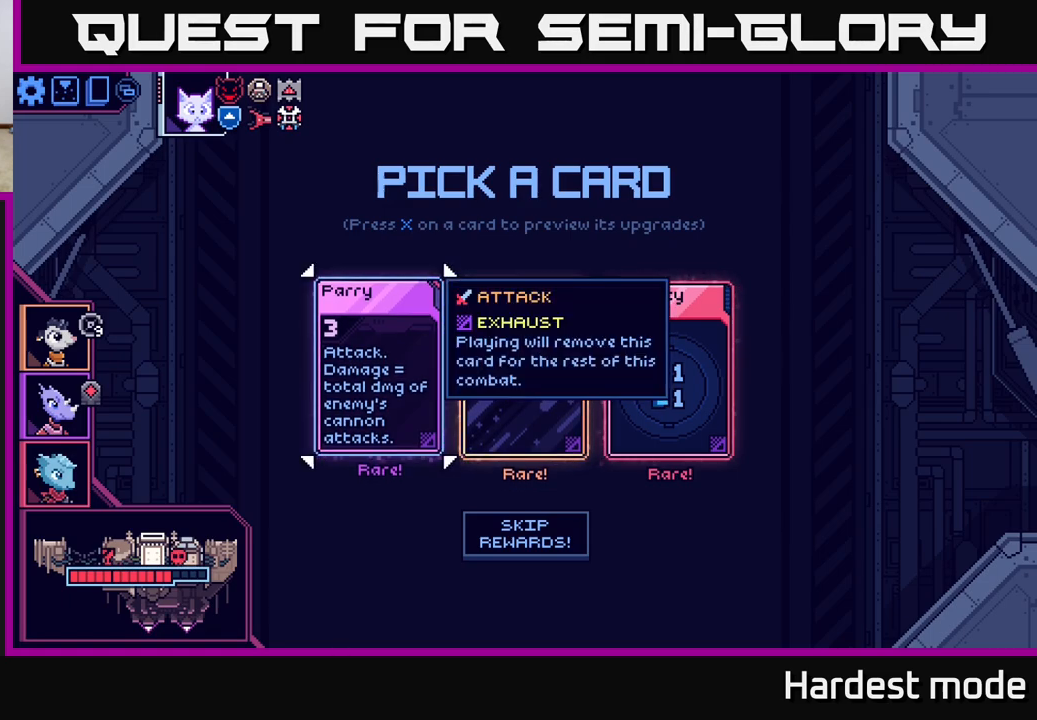
{"buttons": [], "left_stick": "left", "right_stick": "center", "events": [[200, "left_stick", "right"], [417, "left_stick", "left"]]}
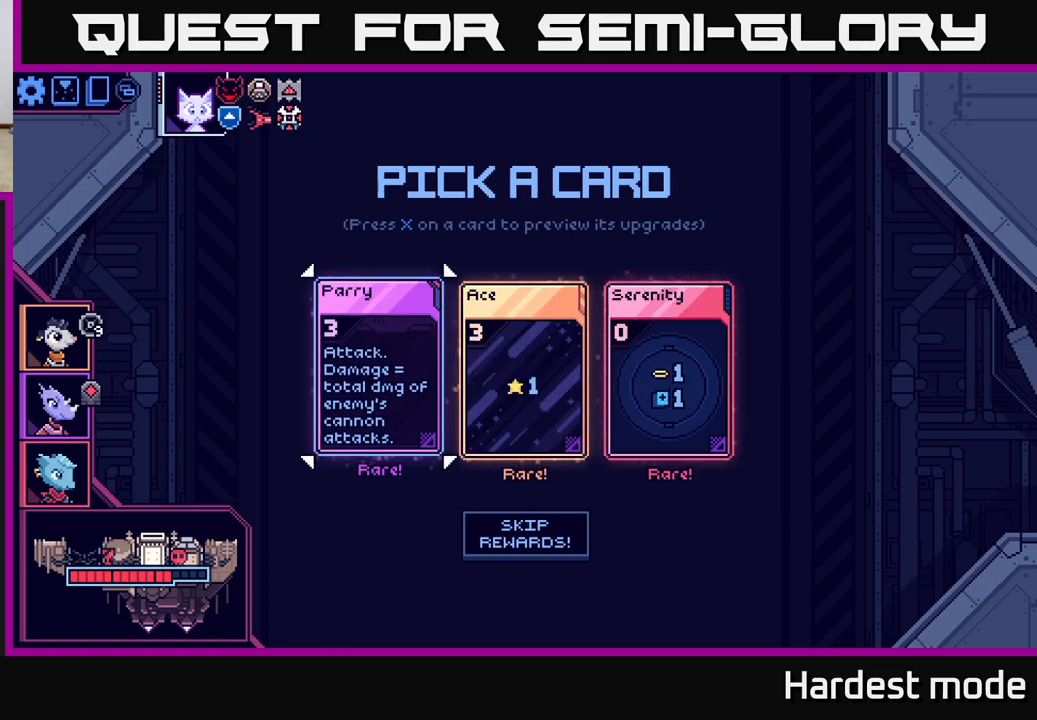
{"buttons": [], "left_stick": "center", "right_stick": "center", "events": [[83, "left_stick", "center"]]}